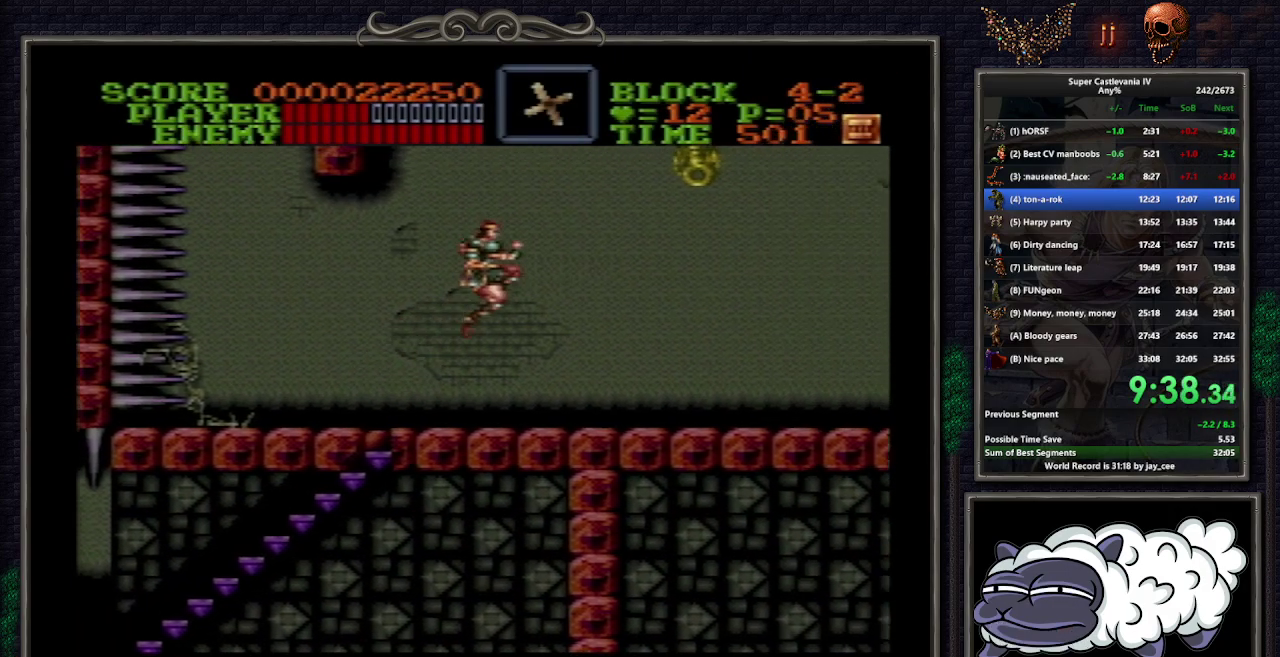
Gameplay with a controller (Nintendo layout); each line is a JSON object with the inputs held at the frame after it. "events" lists button and stick changes between this image and that frame as [ms after this image, input, new state], when the widget could be followed in between. Not read: L3 R1 R3.
{"buttons": ["Y", "DPAD_UP", "DPAD_RIGHT"], "events": [[117, "Y", "down"]]}
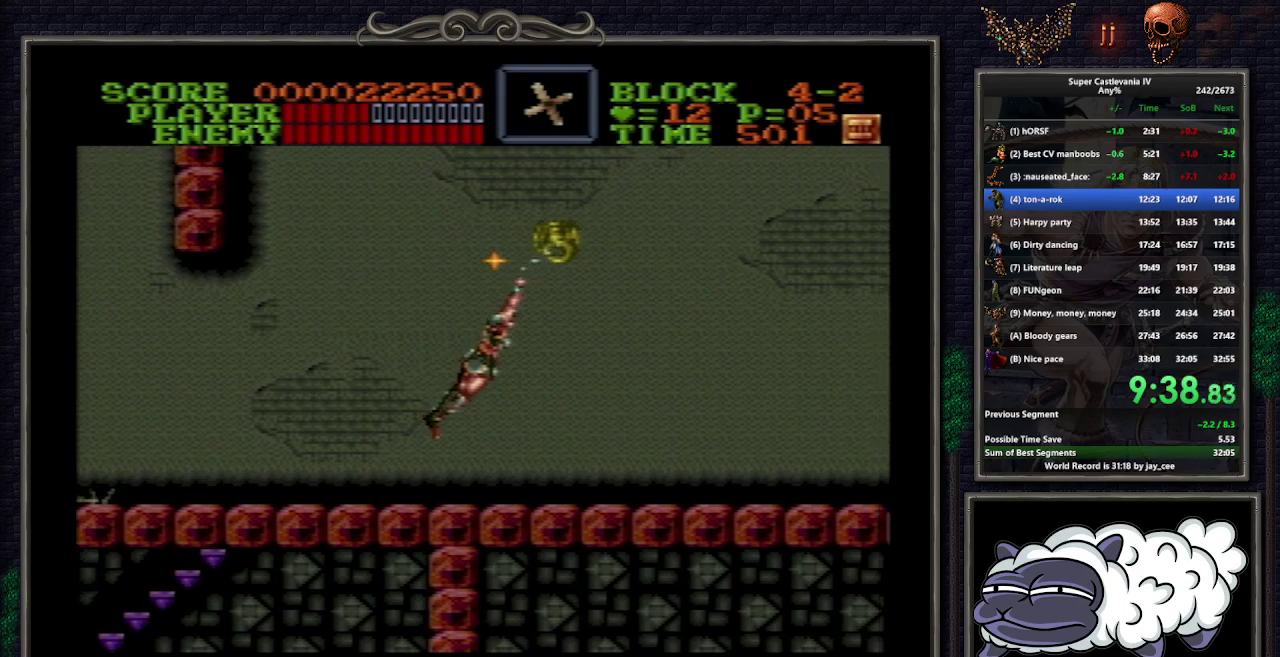
{"buttons": ["Y", "DPAD_UP", "DPAD_RIGHT"], "events": [[117, "DPAD_UP", "up"], [250, "DPAD_UP", "down"]]}
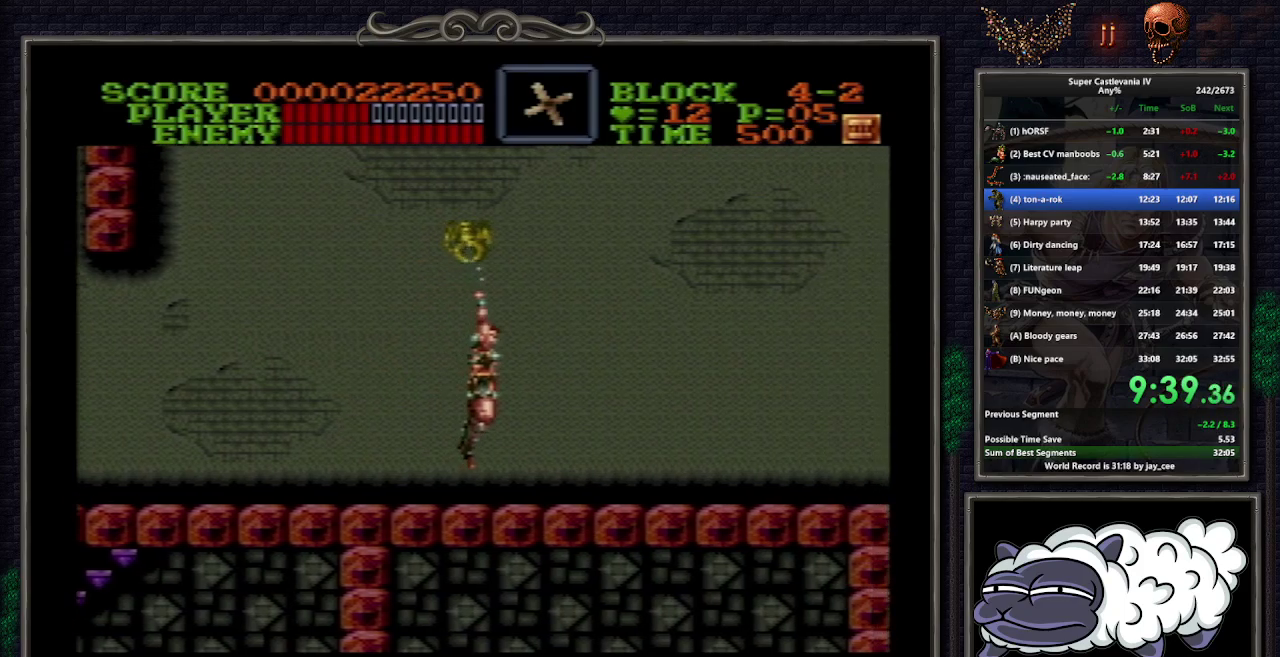
{"buttons": ["Y", "DPAD_UP", "DPAD_RIGHT"], "events": []}
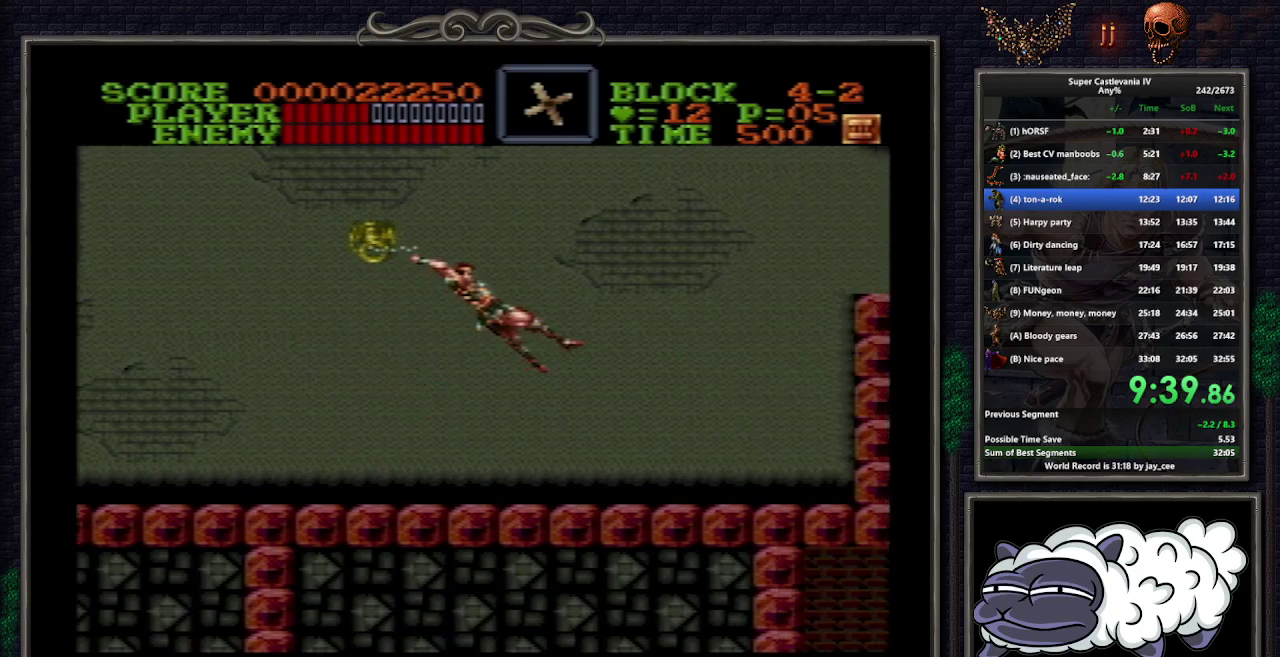
{"buttons": ["Y", "DPAD_UP", "DPAD_LEFT"], "events": [[67, "DPAD_UP", "up"], [117, "DPAD_RIGHT", "up"], [300, "DPAD_LEFT", "down"], [450, "DPAD_UP", "down"]]}
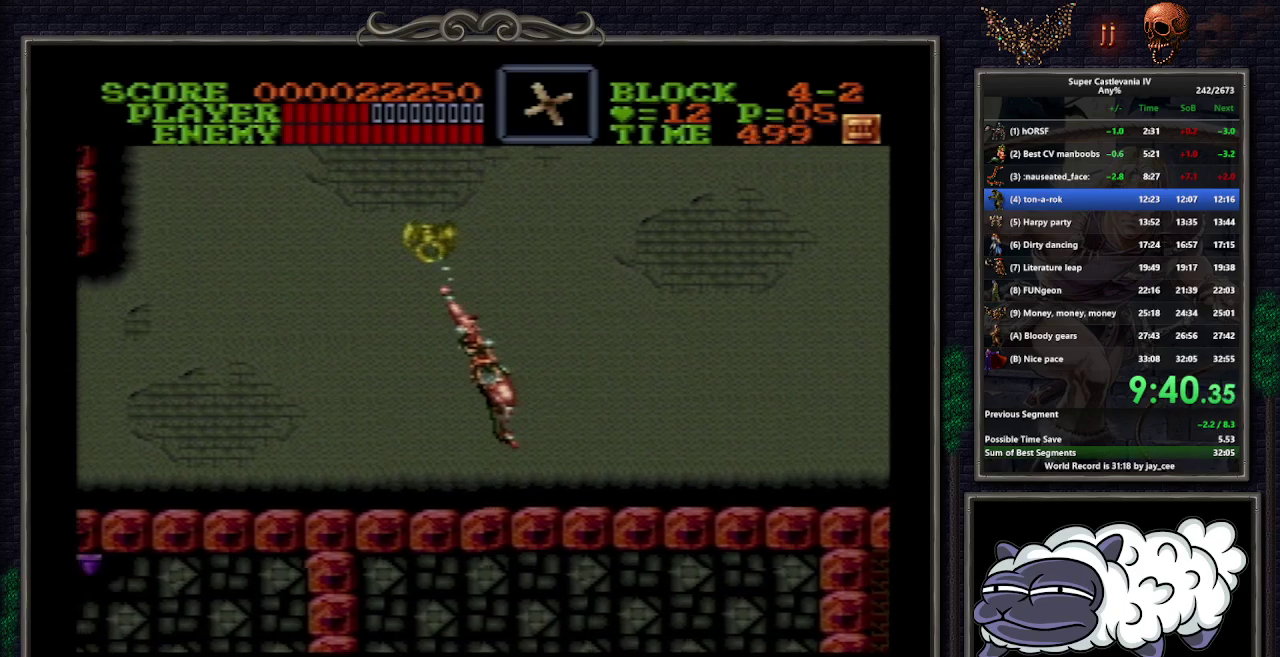
{"buttons": ["Y", "DPAD_UP", "DPAD_LEFT"], "events": []}
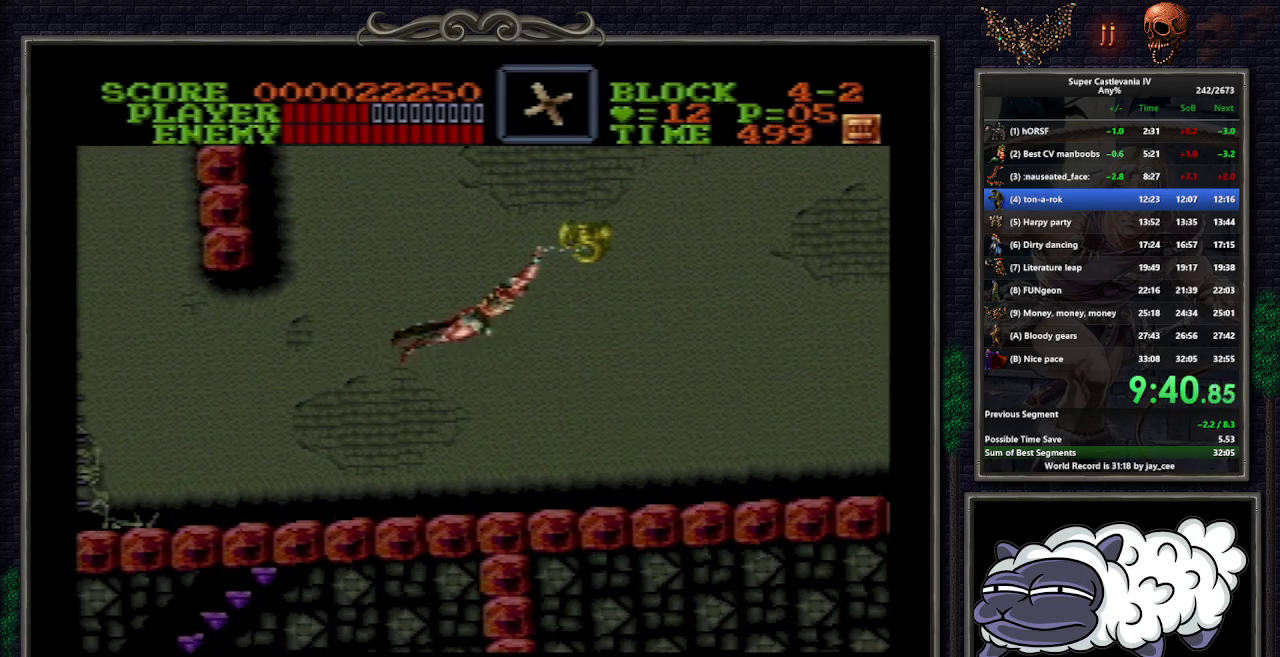
{"buttons": ["Y", "DPAD_UP", "DPAD_RIGHT"], "events": [[50, "DPAD_UP", "up"], [83, "DPAD_LEFT", "up"], [450, "DPAD_RIGHT", "down"], [483, "DPAD_UP", "down"]]}
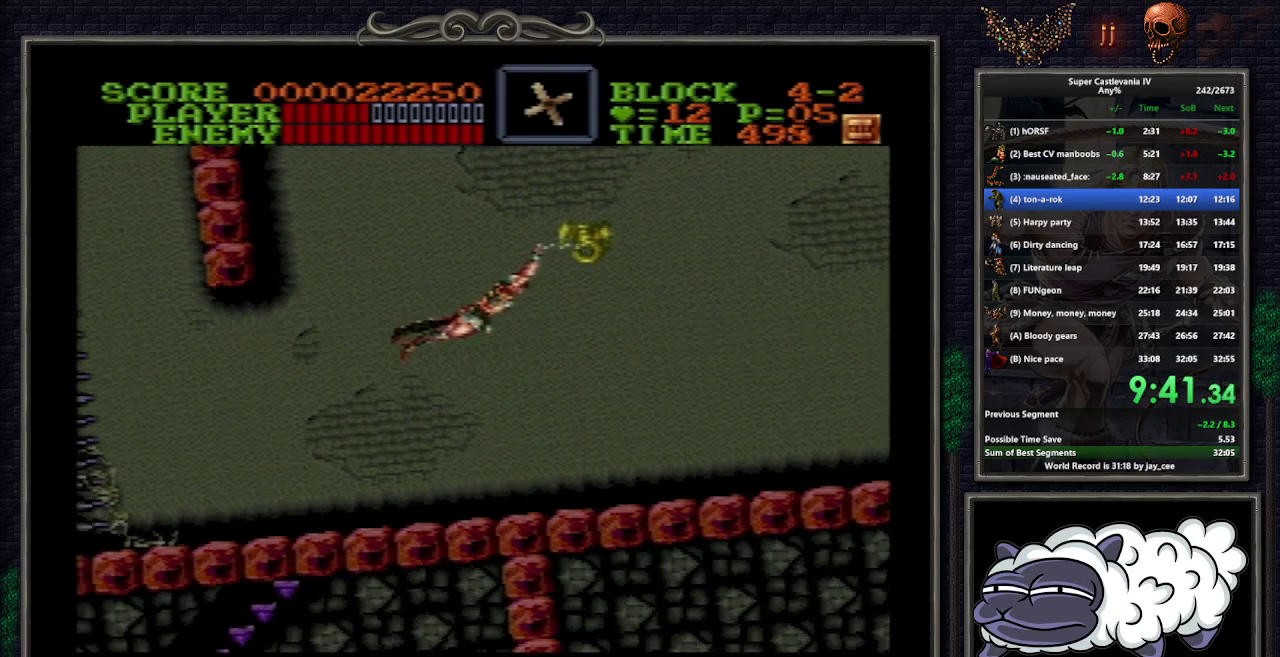
{"buttons": ["Y", "DPAD_UP", "DPAD_RIGHT"], "events": []}
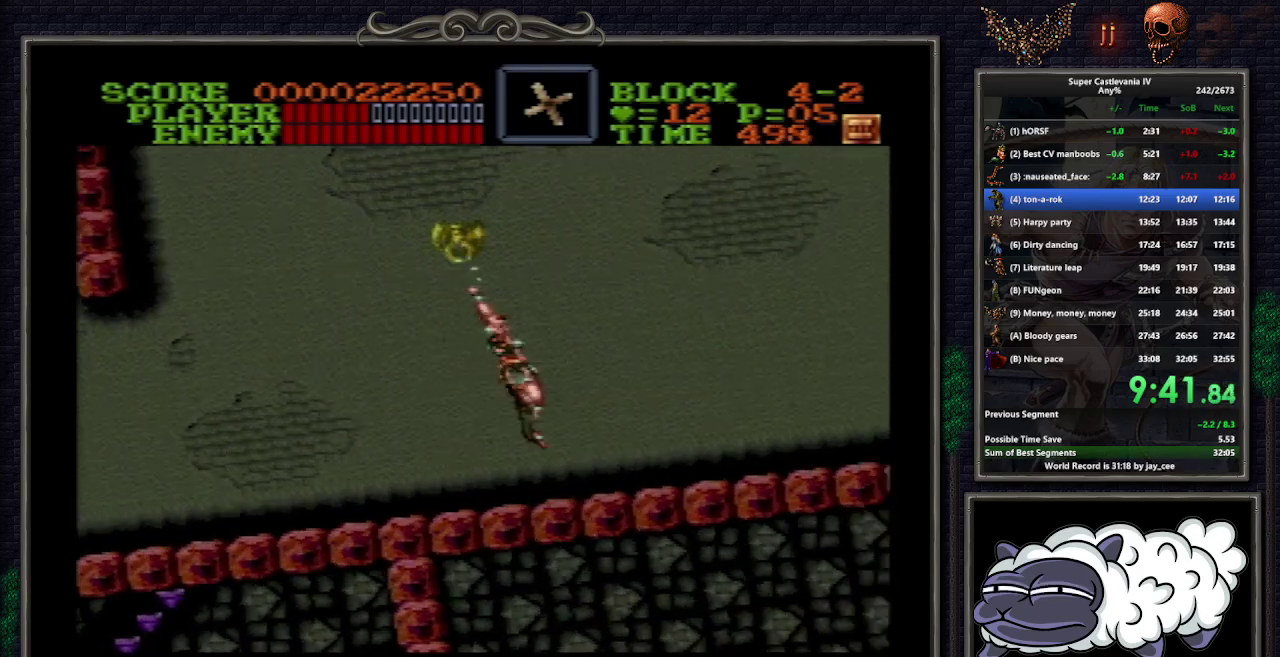
{"buttons": ["Y", "DPAD_UP"], "events": [[500, "DPAD_RIGHT", "up"]]}
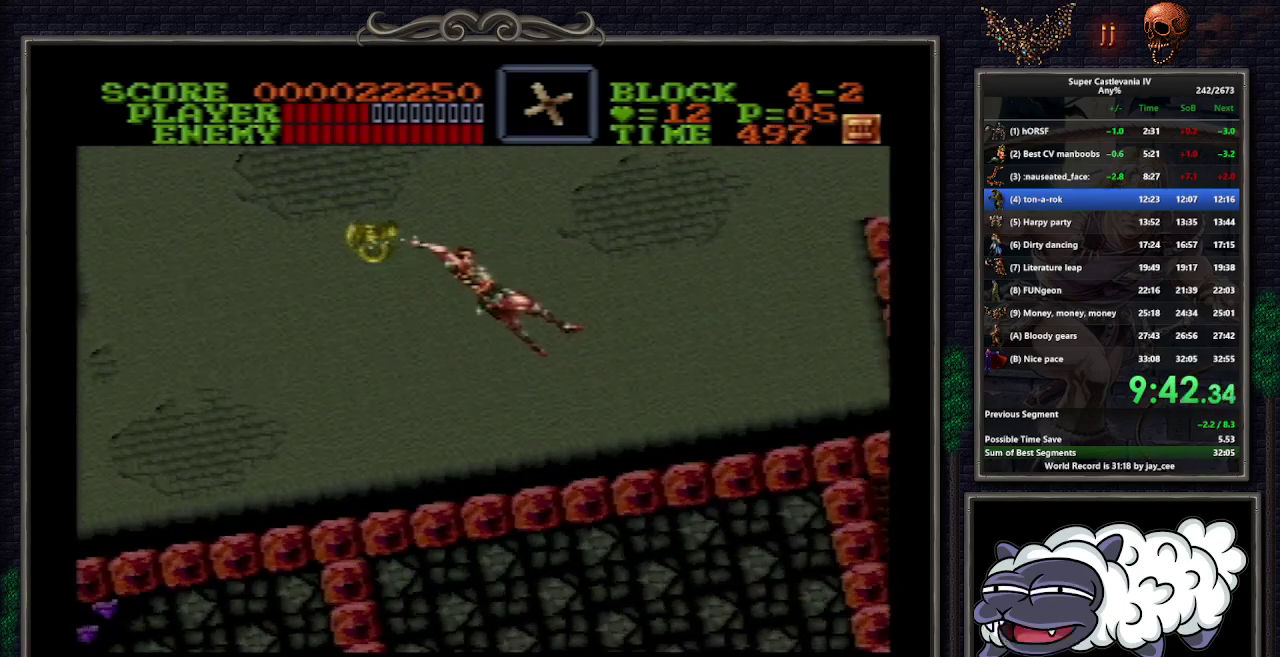
{"buttons": ["B", "Y", "DPAD_DOWN", "DPAD_LEFT"], "events": [[17, "DPAD_LEFT", "down"], [33, "DPAD_UP", "up"], [33, "Y", "up"], [67, "B", "down"], [117, "DPAD_DOWN", "down"], [150, "Y", "down"], [317, "Y", "up"], [350, "B", "up"], [433, "B", "down"], [467, "Y", "down"]]}
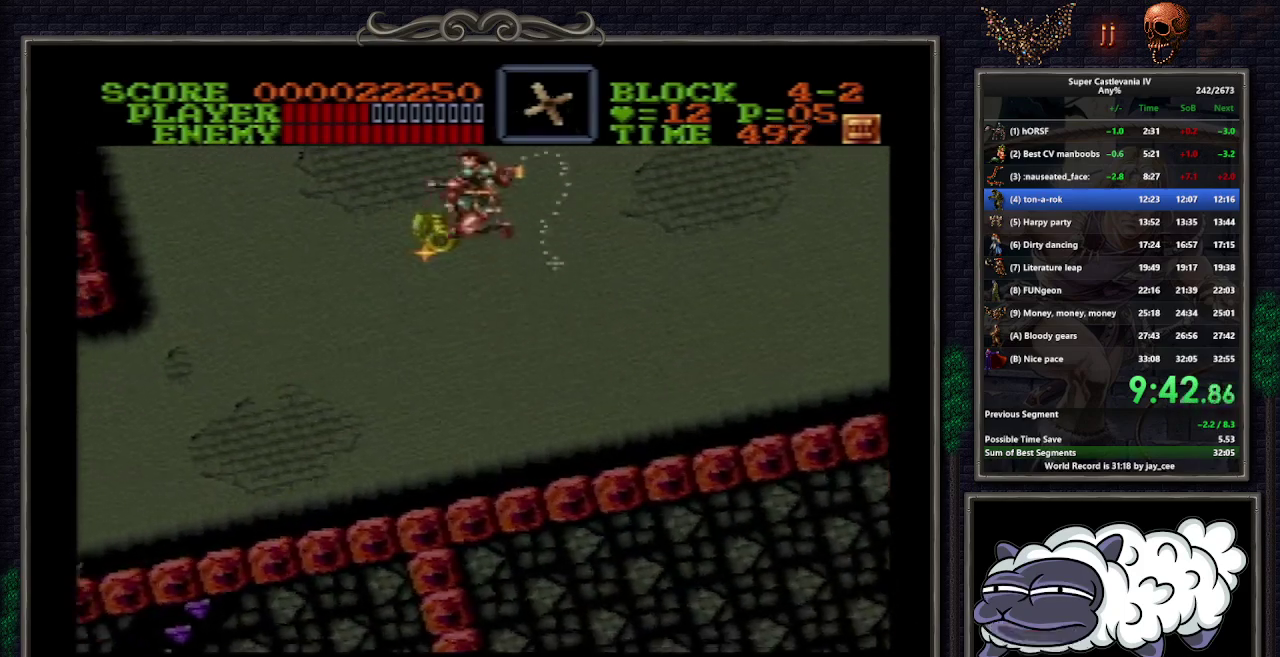
{"buttons": ["Y", "DPAD_DOWN"], "events": [[50, "B", "up"], [383, "DPAD_LEFT", "up"]]}
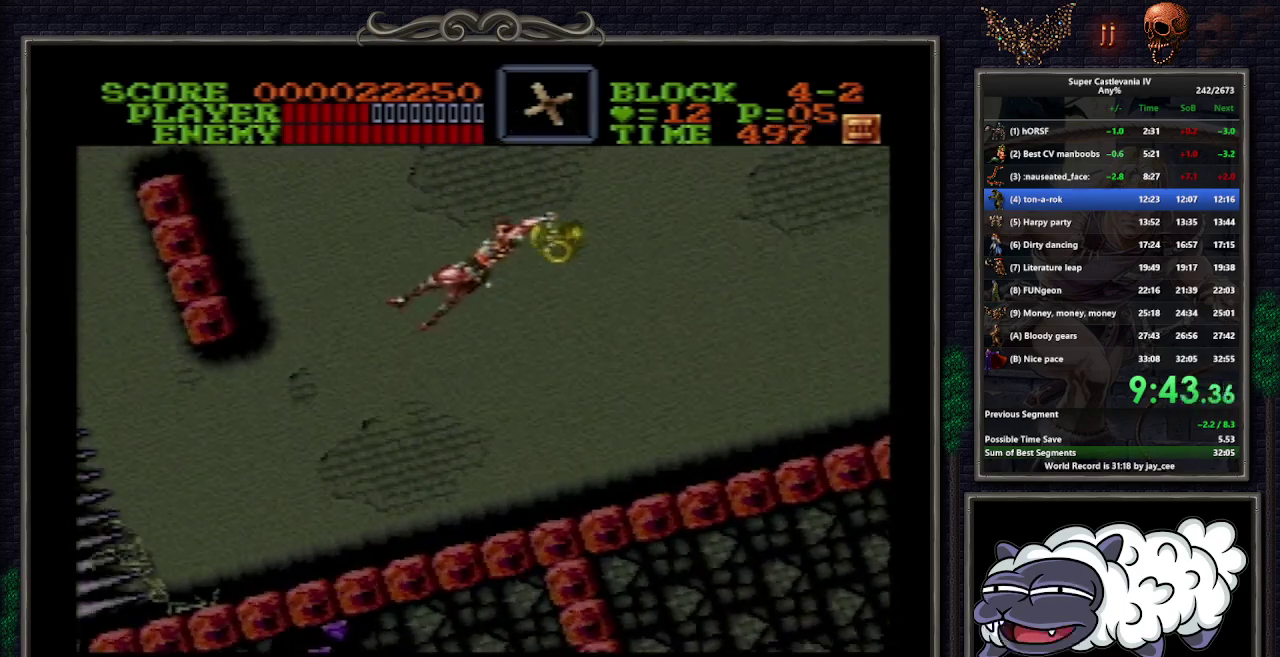
{"buttons": ["Y", "DPAD_DOWN"], "events": []}
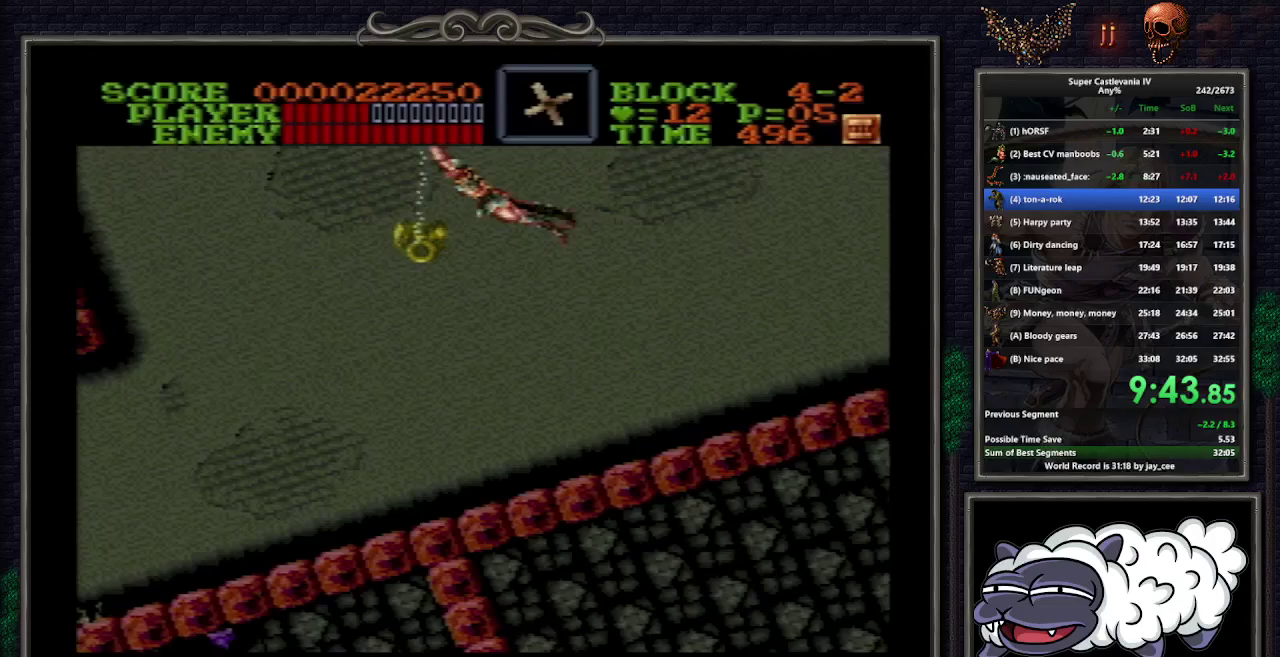
{"buttons": ["Y", "DPAD_DOWN"], "events": []}
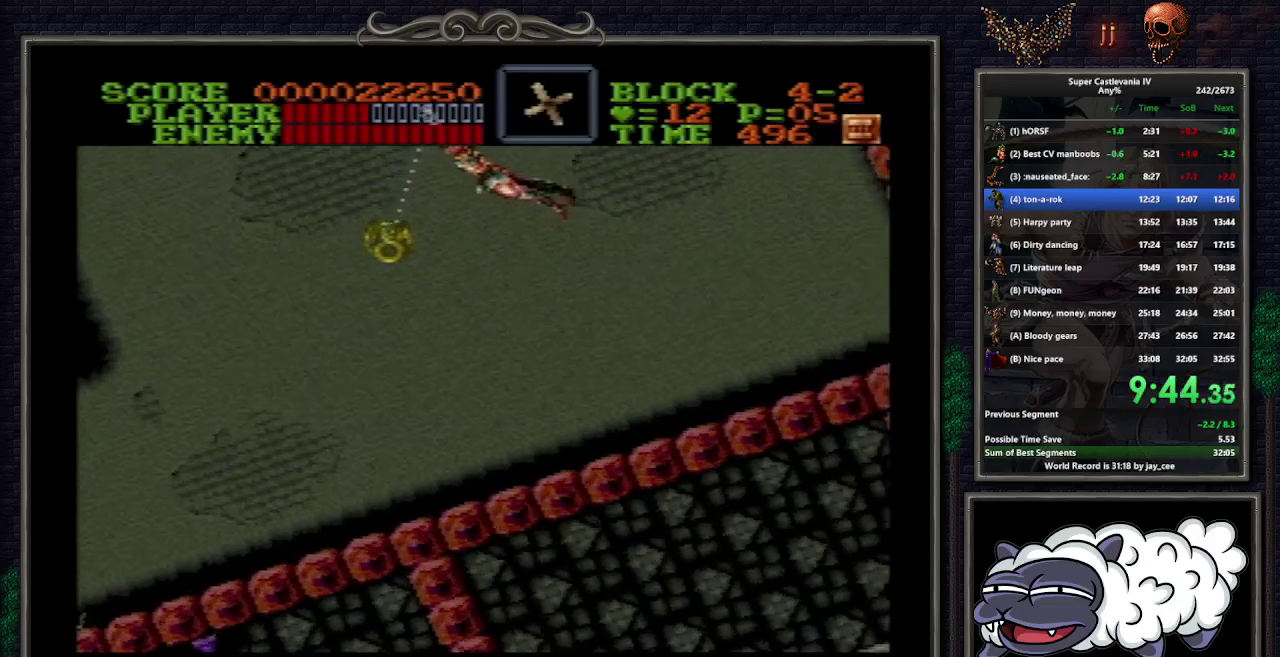
{"buttons": ["Y", "DPAD_DOWN", "DPAD_RIGHT"], "events": [[117, "Y", "up"], [150, "DPAD_LEFT", "down"], [200, "B", "down"], [300, "B", "up"], [300, "DPAD_LEFT", "up"], [383, "Y", "down"], [450, "DPAD_RIGHT", "down"]]}
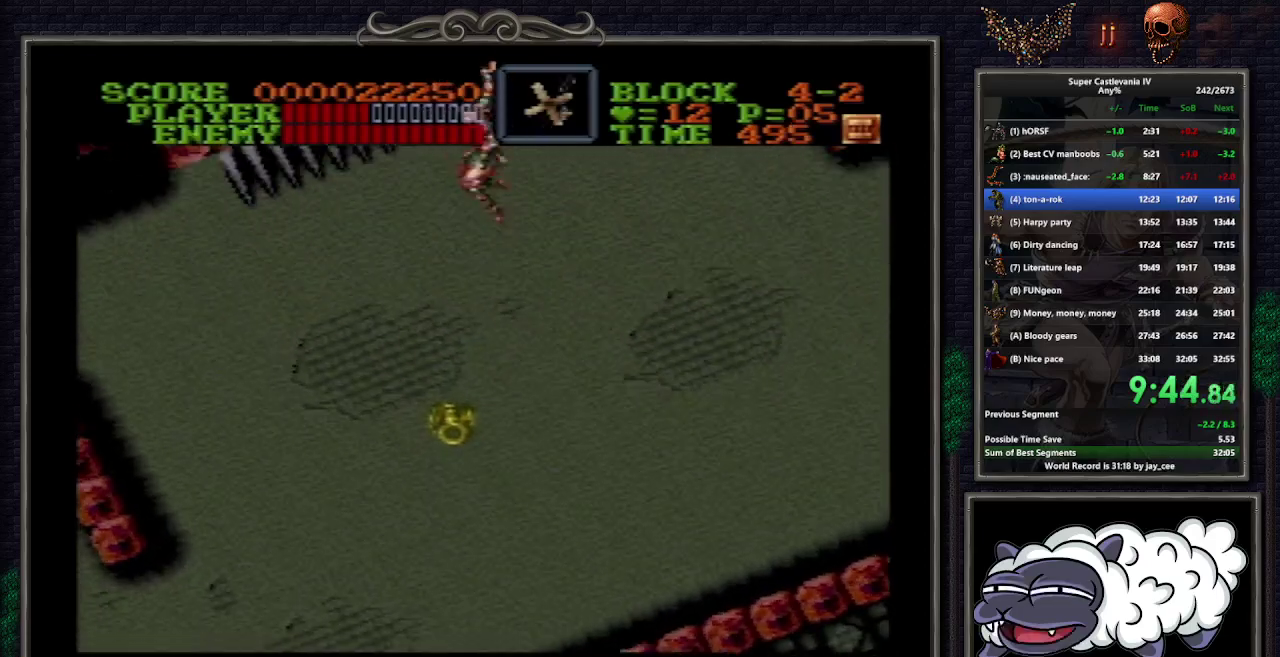
{"buttons": ["Y", "DPAD_DOWN"], "events": [[100, "DPAD_RIGHT", "up"]]}
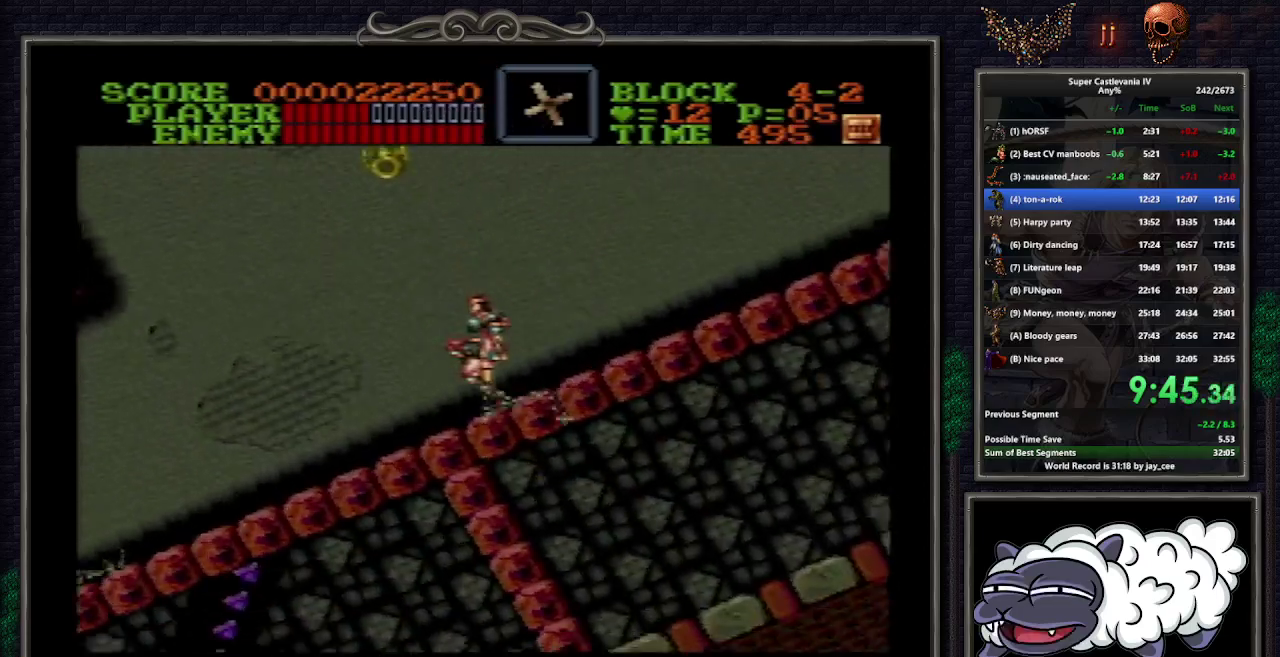
{"buttons": ["Y", "DPAD_UP", "DPAD_LEFT"], "events": [[83, "DPAD_DOWN", "up"], [117, "Y", "up"], [250, "B", "down"], [250, "DPAD_UP", "down"], [267, "DPAD_LEFT", "down"], [350, "B", "up"], [367, "Y", "down"]]}
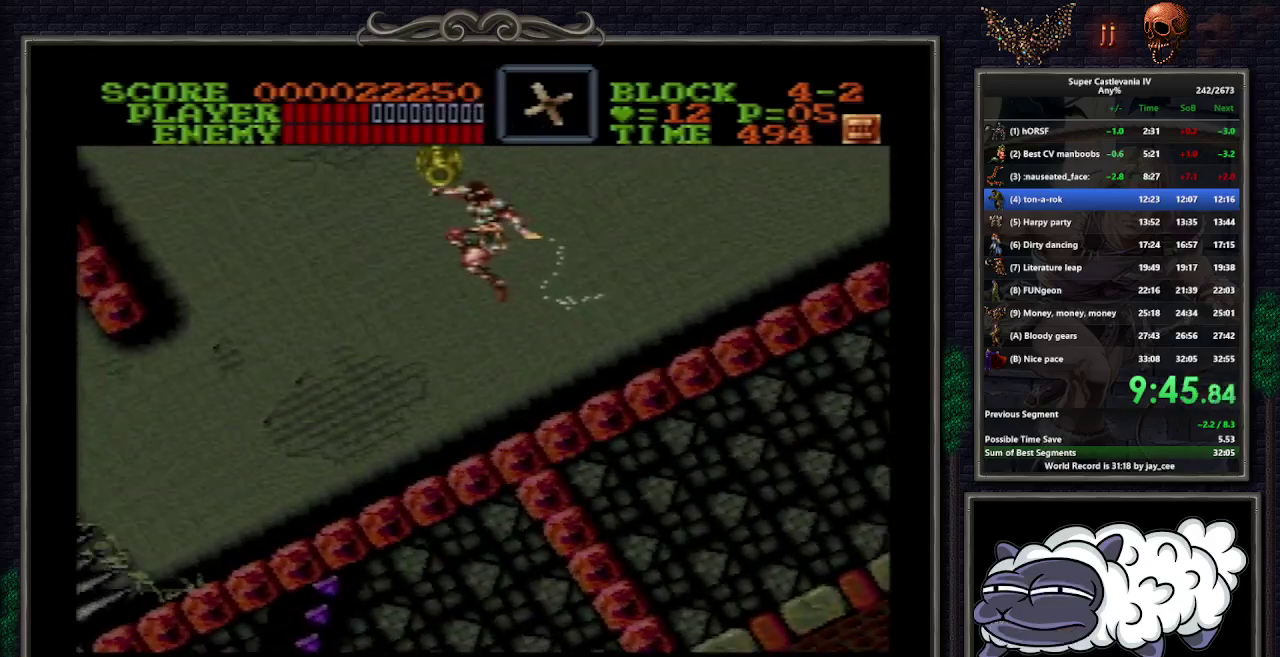
{"buttons": ["Y"], "events": [[183, "DPAD_LEFT", "up"], [483, "DPAD_UP", "up"]]}
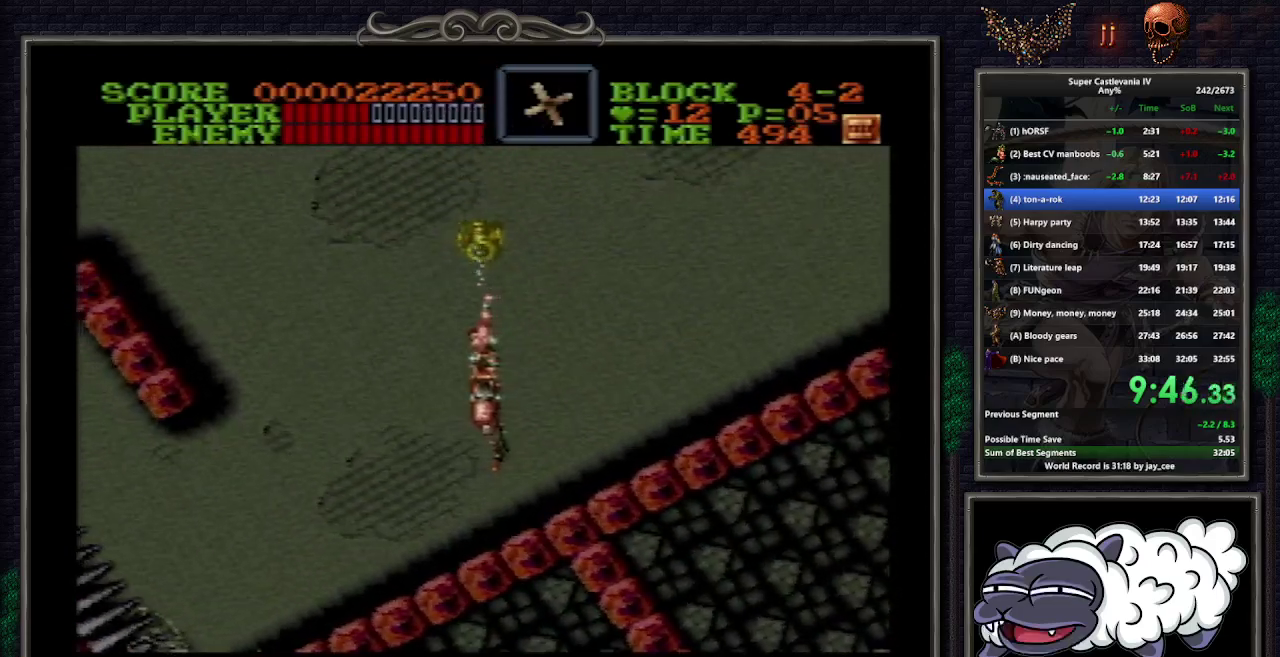
{"buttons": ["Y"], "events": []}
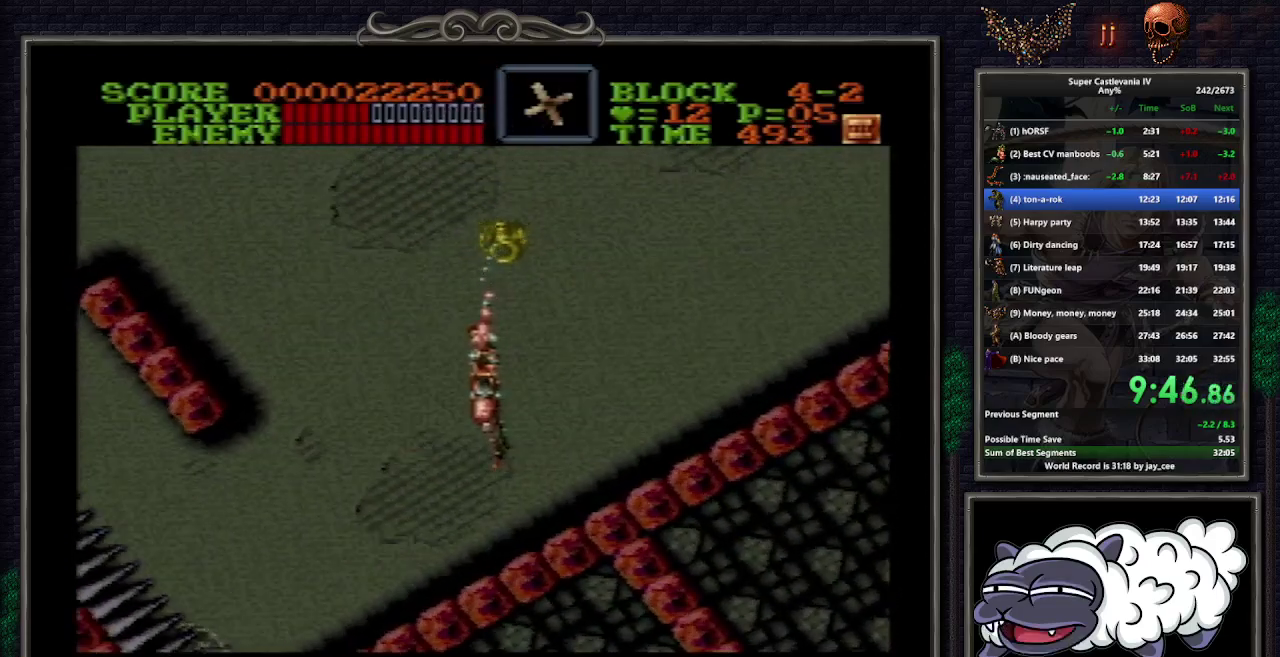
{"buttons": ["Y"], "events": []}
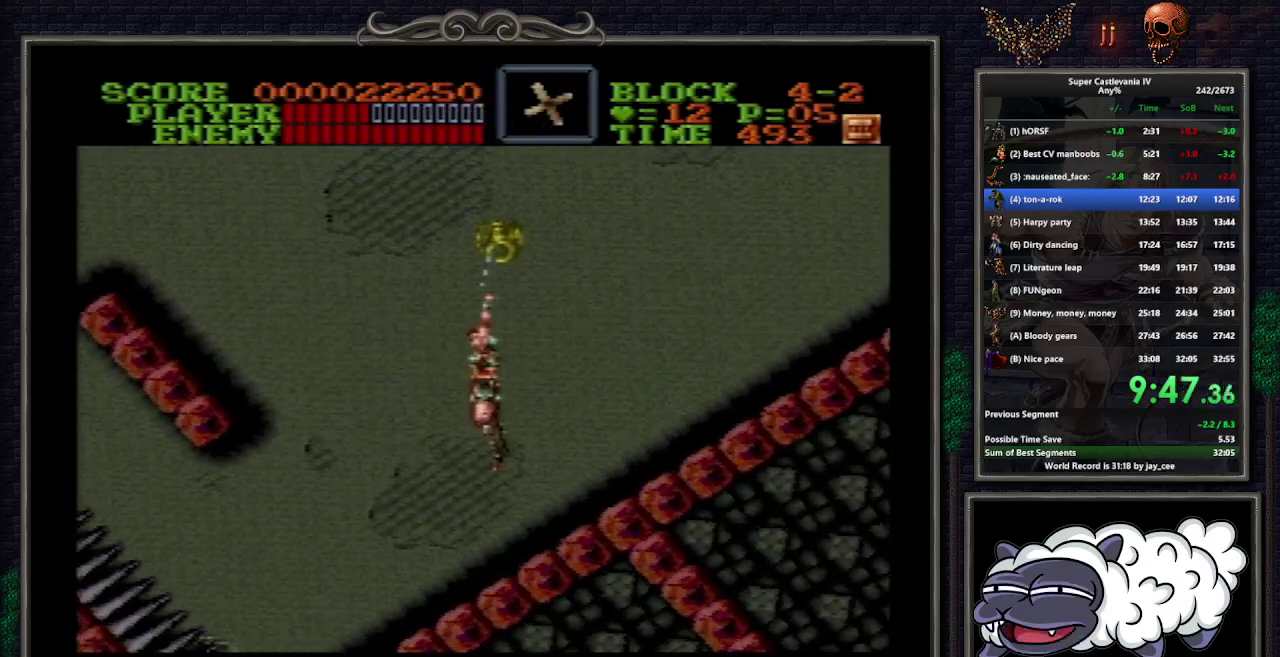
{"buttons": ["Y"], "events": []}
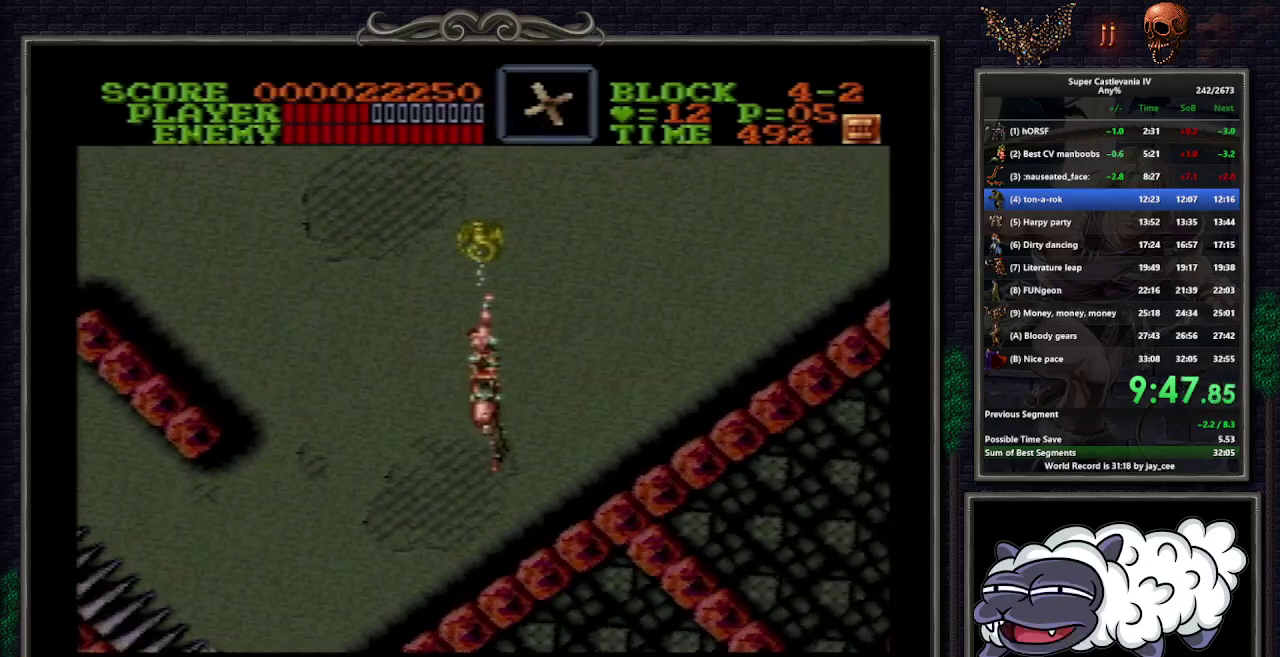
{"buttons": ["Y"], "events": []}
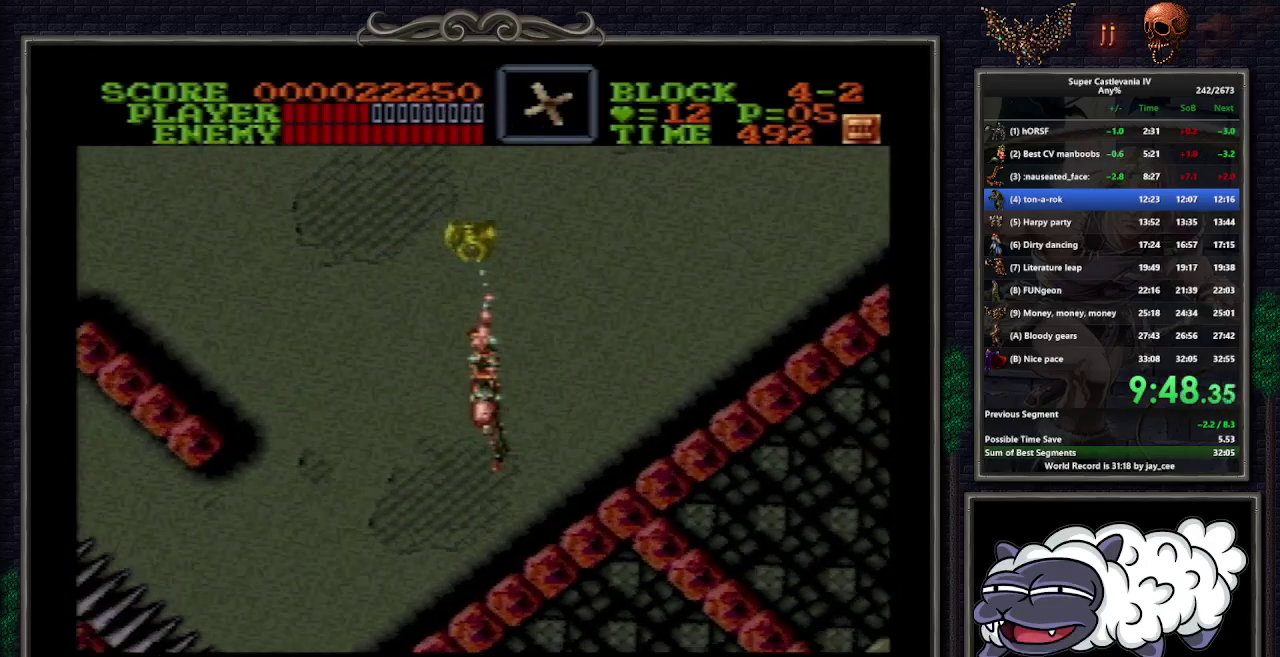
{"buttons": ["Y"], "events": []}
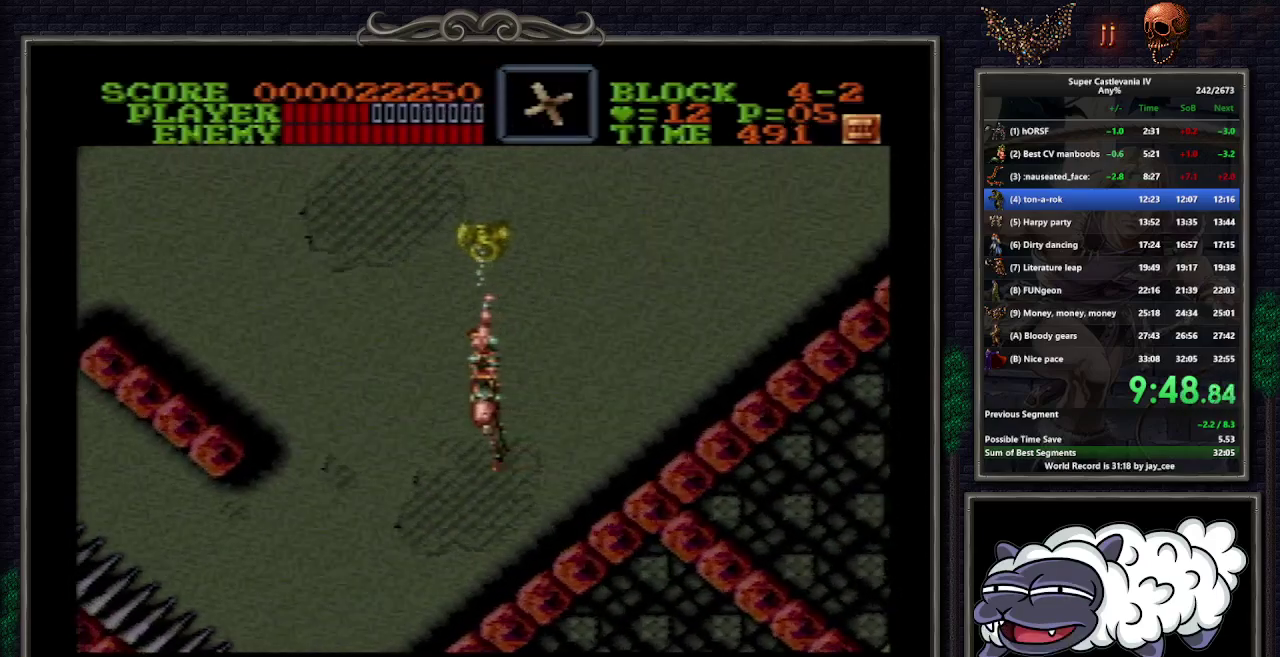
{"buttons": ["Y"], "events": []}
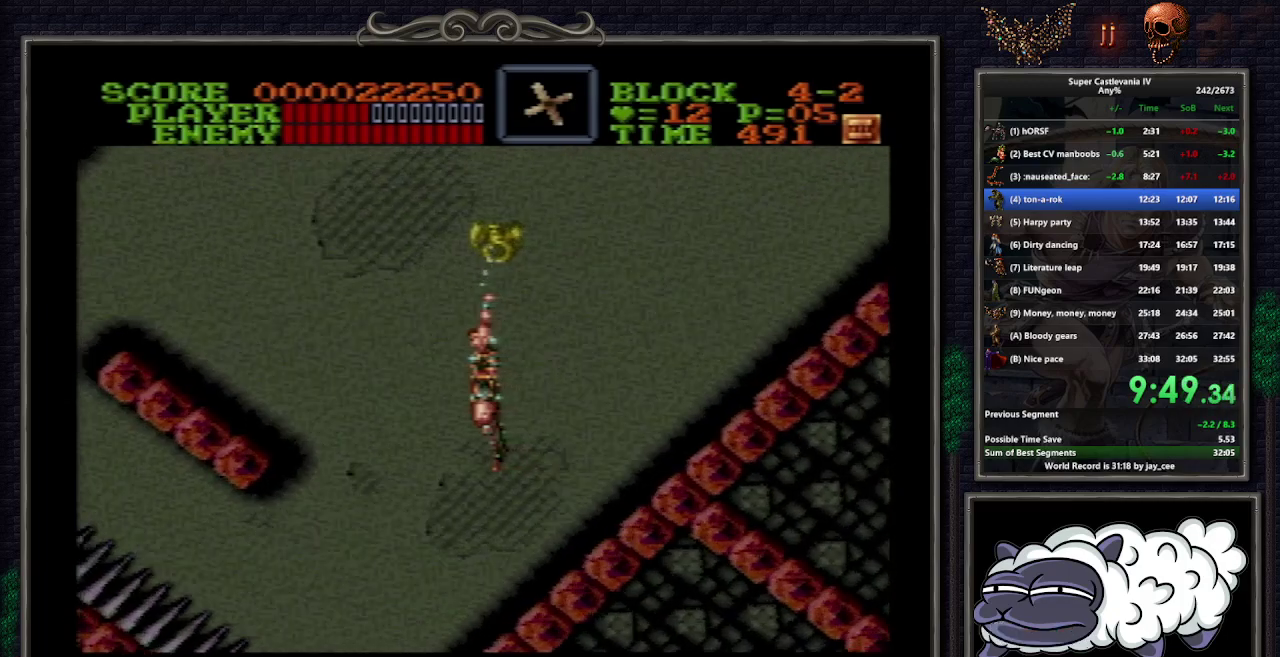
{"buttons": ["Y"], "events": []}
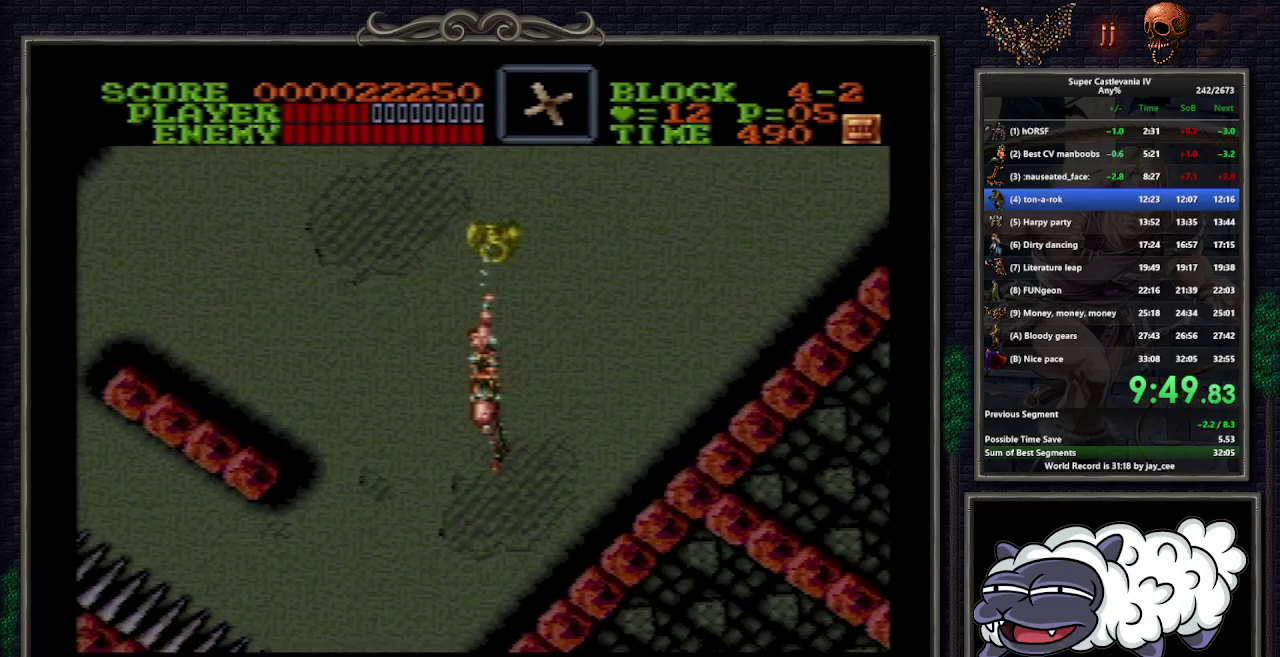
{"buttons": ["Y"], "events": []}
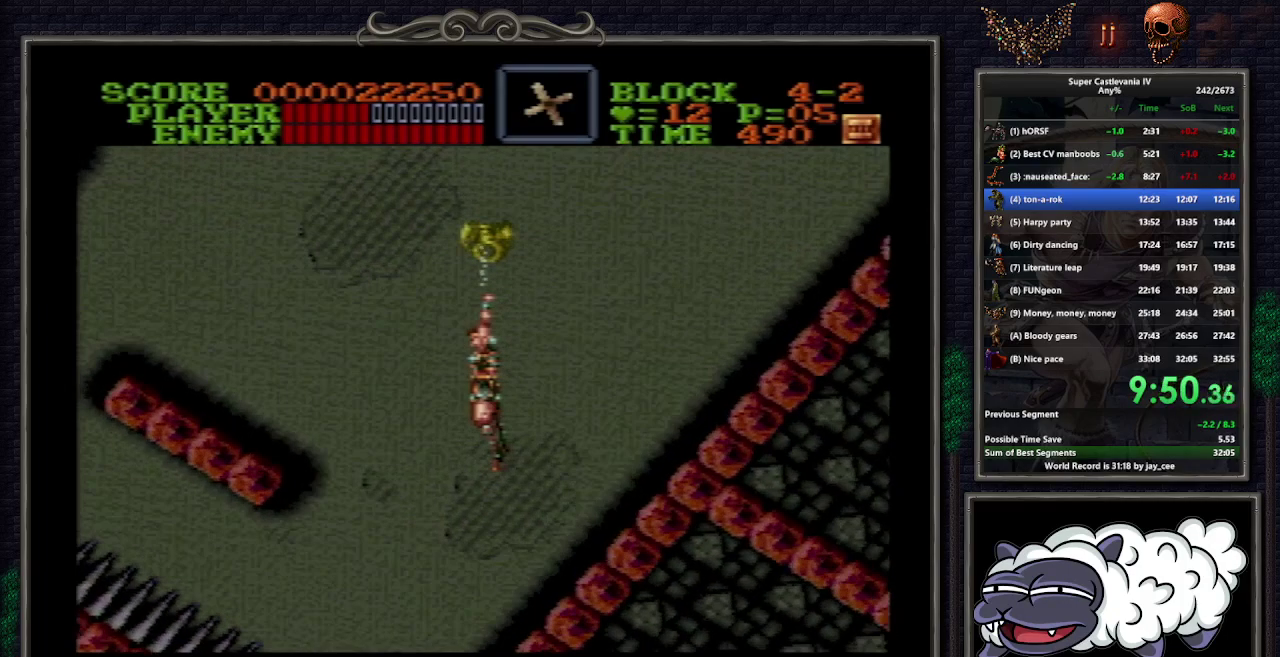
{"buttons": ["Y"], "events": []}
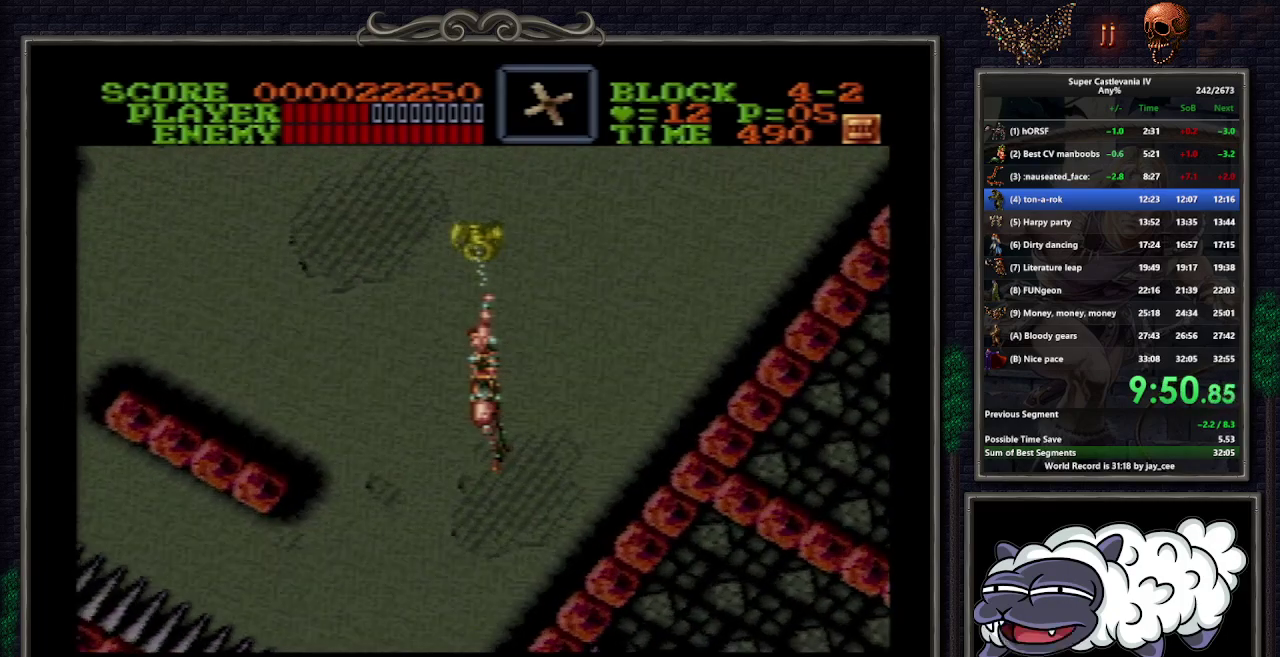
{"buttons": ["Y", "DPAD_DOWN"], "events": [[450, "DPAD_DOWN", "down"]]}
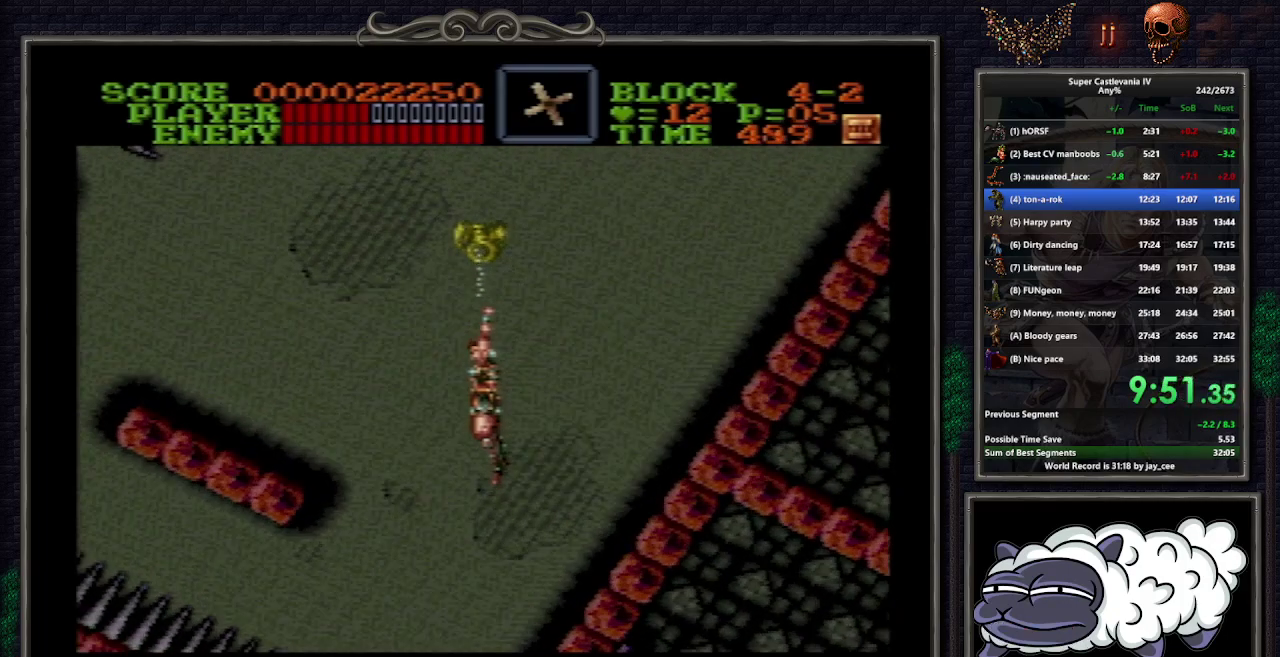
{"buttons": ["Y"], "events": [[183, "DPAD_DOWN", "up"]]}
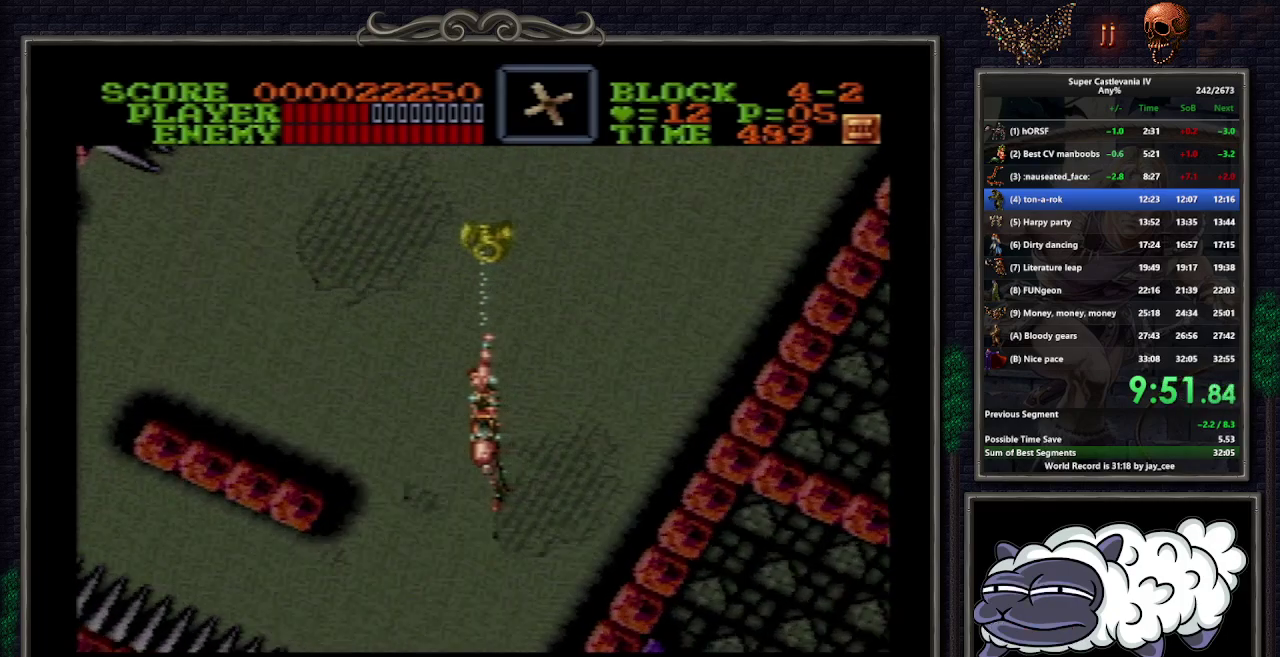
{"buttons": ["Y", "DPAD_LEFT"], "events": [[417, "DPAD_LEFT", "down"]]}
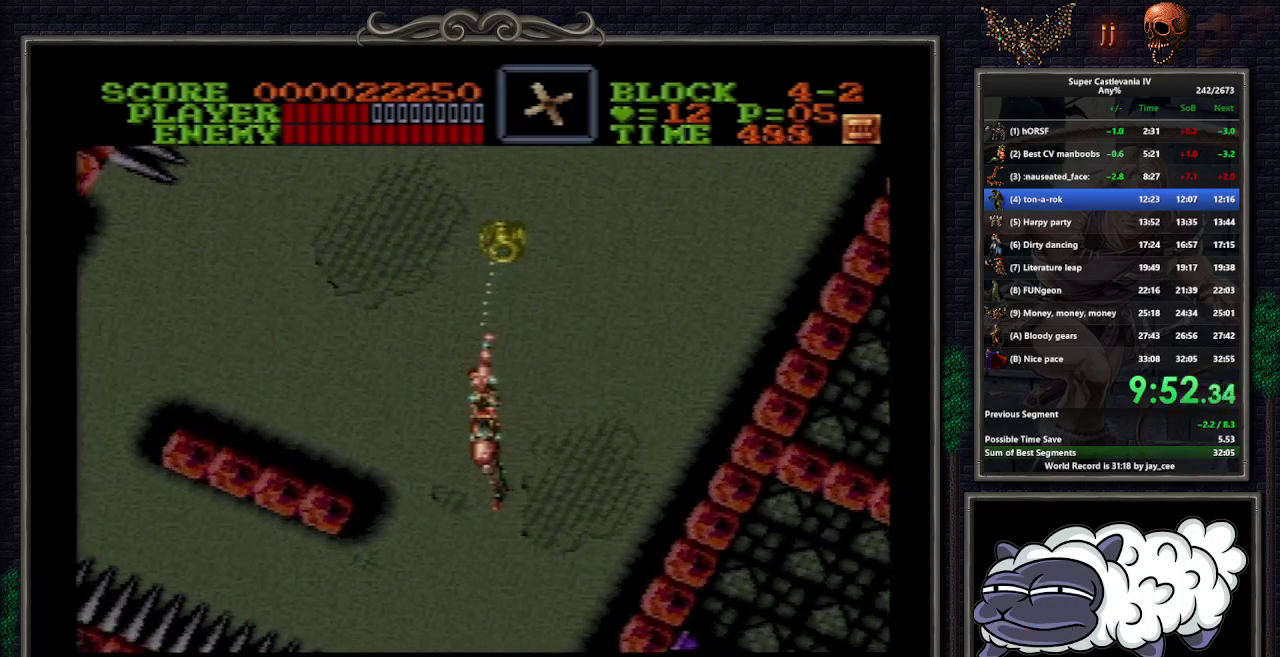
{"buttons": ["Y"], "events": [[500, "DPAD_LEFT", "up"]]}